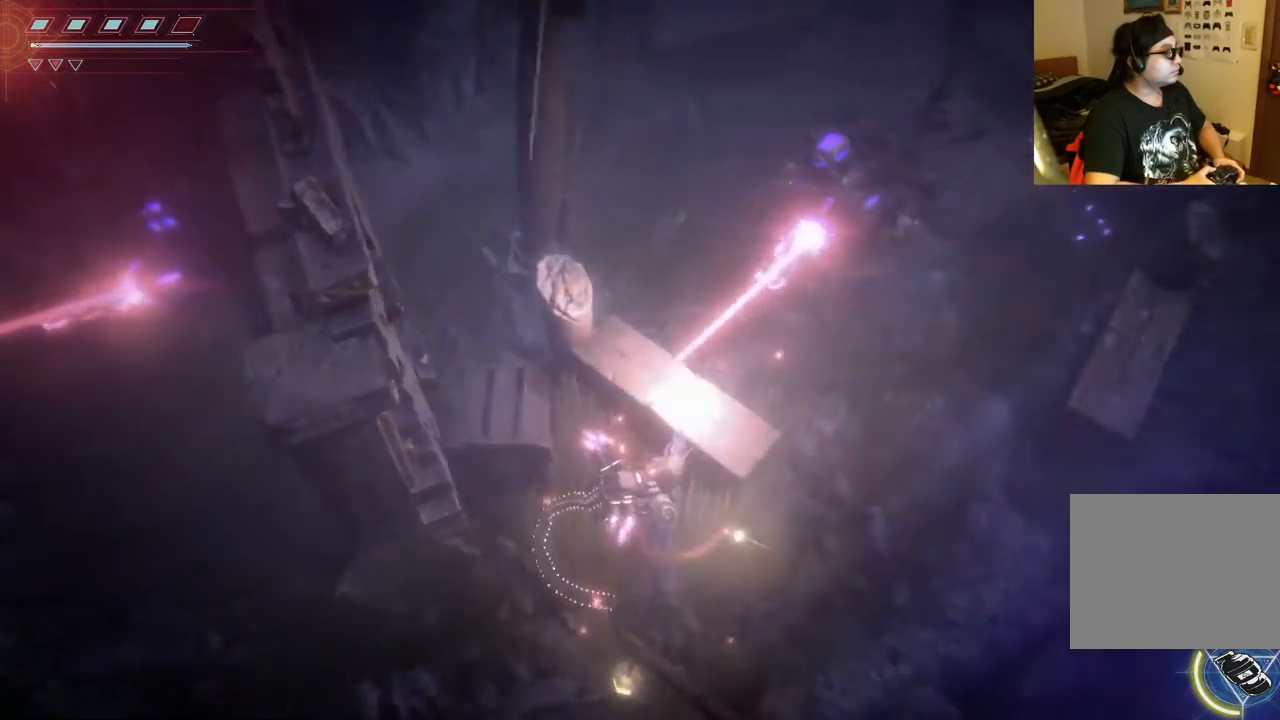
Gameplay with a controller (Xbox layout); each line is a JSON object with the inputs held at the frame after it. "events" lists button and stick changes between this image and that frame as [ms after this image, input, new state], when the widget could be followed in between. Not read: L3 R3.
{"buttons": ["L2", "R2"], "left_stick": "center", "right_stick": "up-right", "events": []}
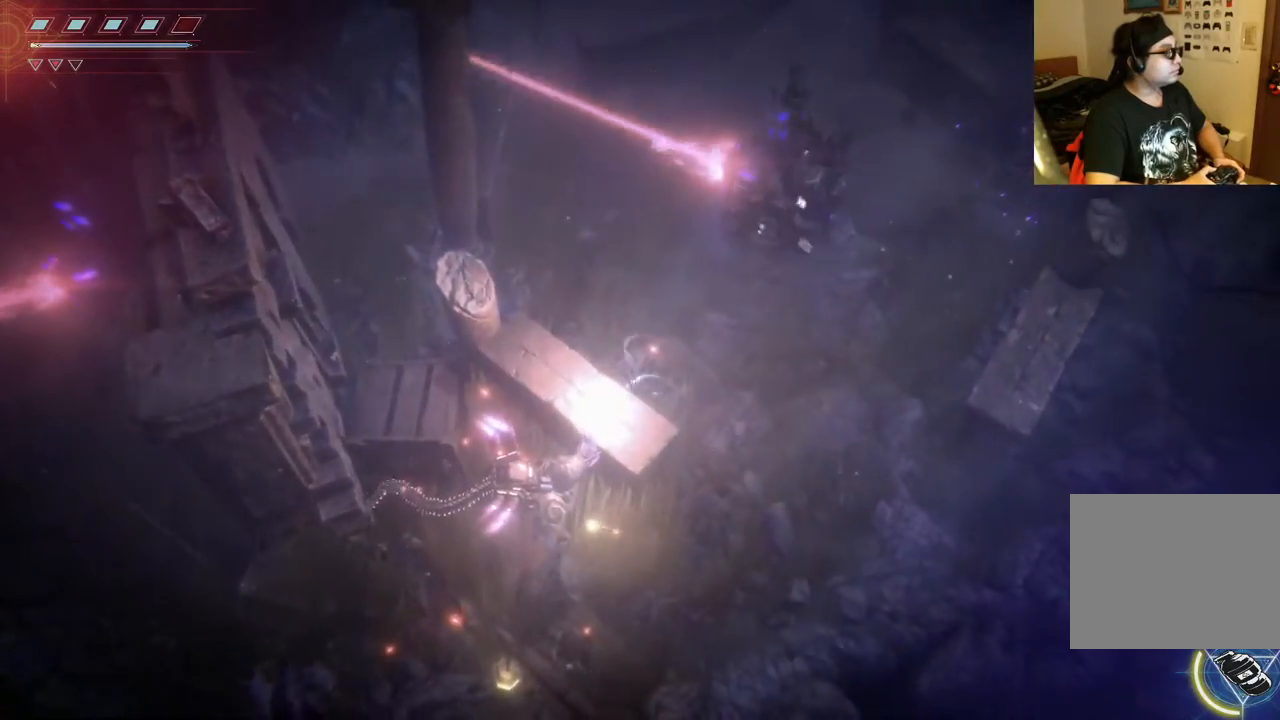
{"buttons": ["L2", "R2"], "left_stick": "center", "right_stick": "up-right", "events": []}
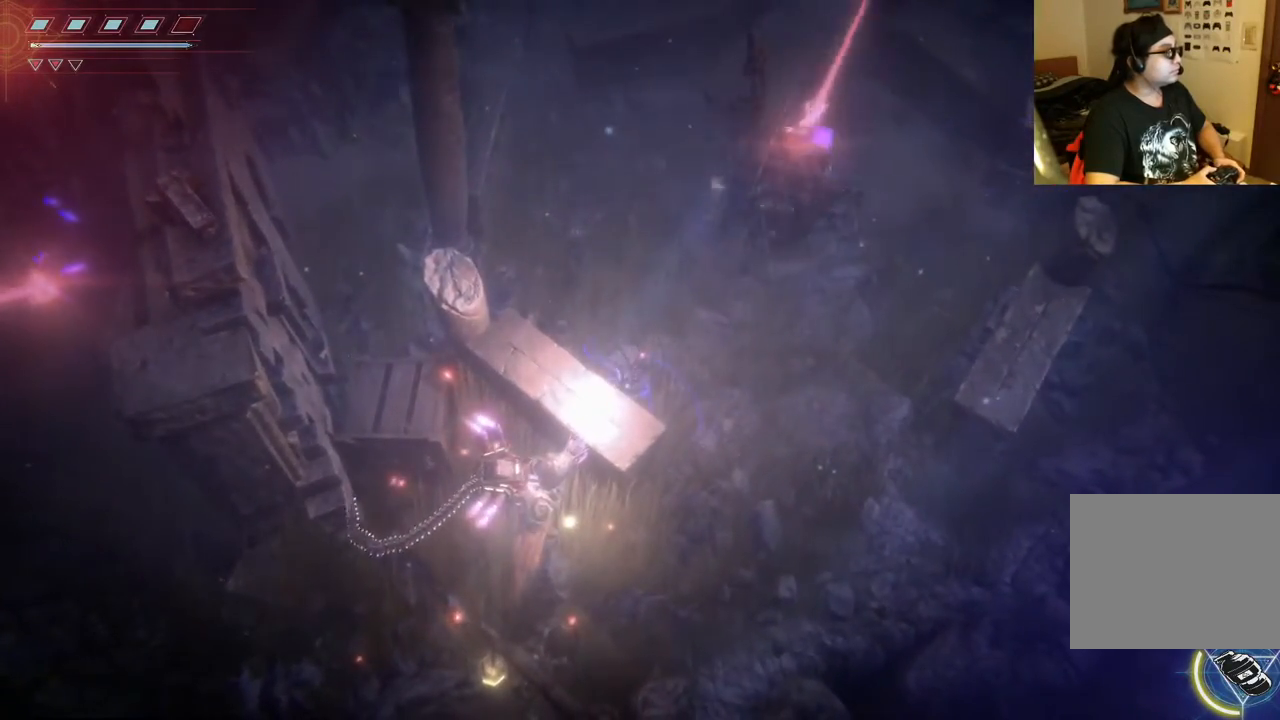
{"buttons": ["L2", "R2"], "left_stick": "up", "right_stick": "up-right", "events": [[433, "left_stick", "up"]]}
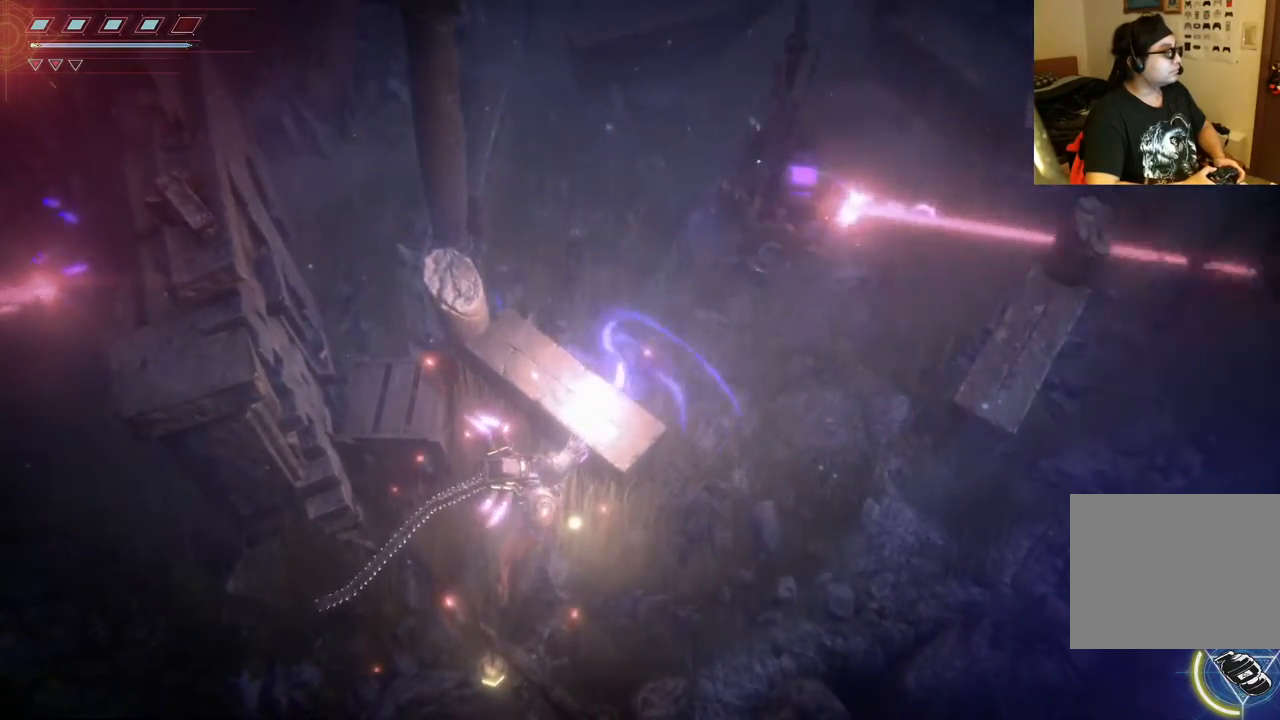
{"buttons": ["L2", "R2"], "left_stick": "center", "right_stick": "up-right", "events": [[133, "left_stick", "center"]]}
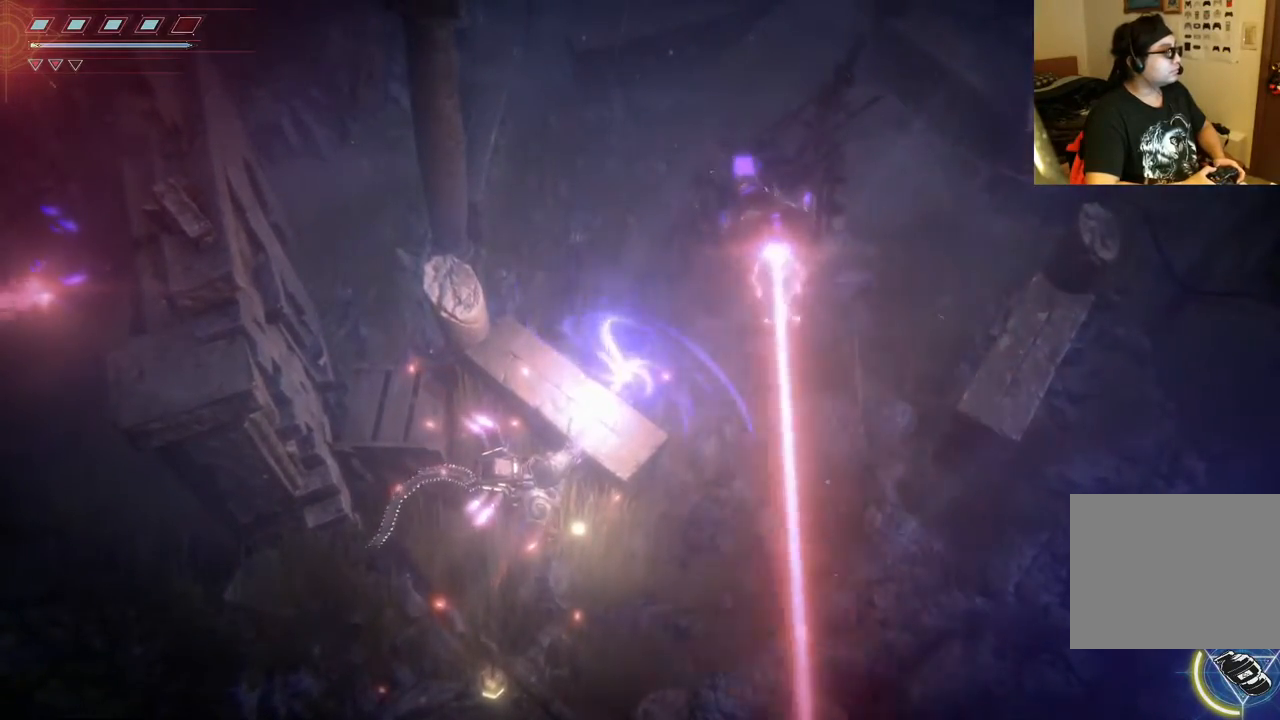
{"buttons": ["L2", "R2"], "left_stick": "center", "right_stick": "up-right", "events": []}
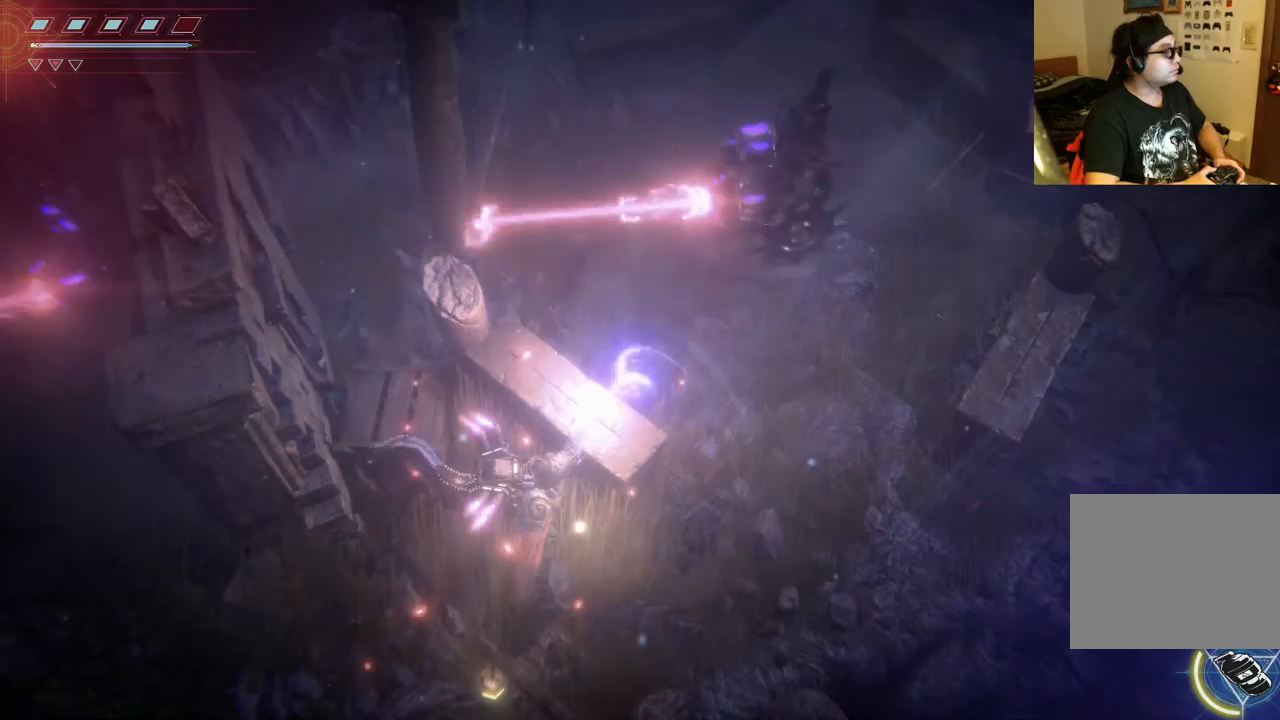
{"buttons": ["L2", "R2"], "left_stick": "center", "right_stick": "up-right", "events": []}
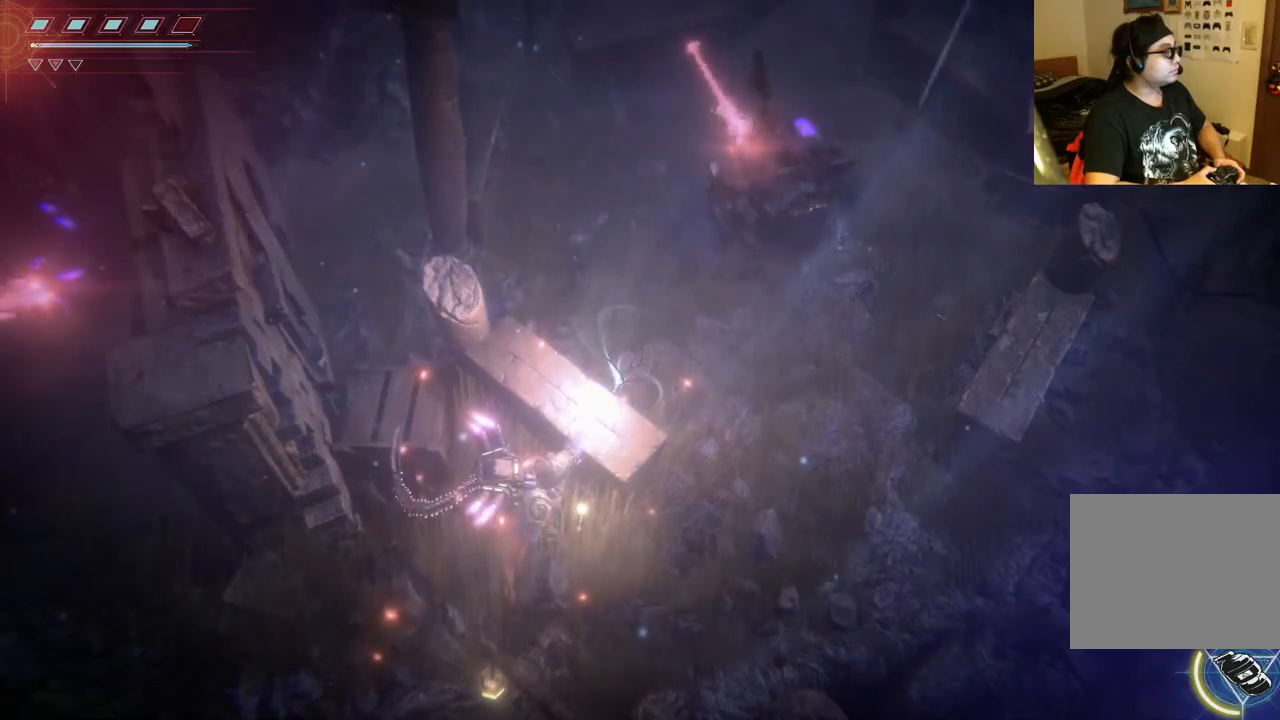
{"buttons": ["L2"], "left_stick": "center", "right_stick": "center", "events": [[417, "R2", "up"], [500, "right_stick", "center"]]}
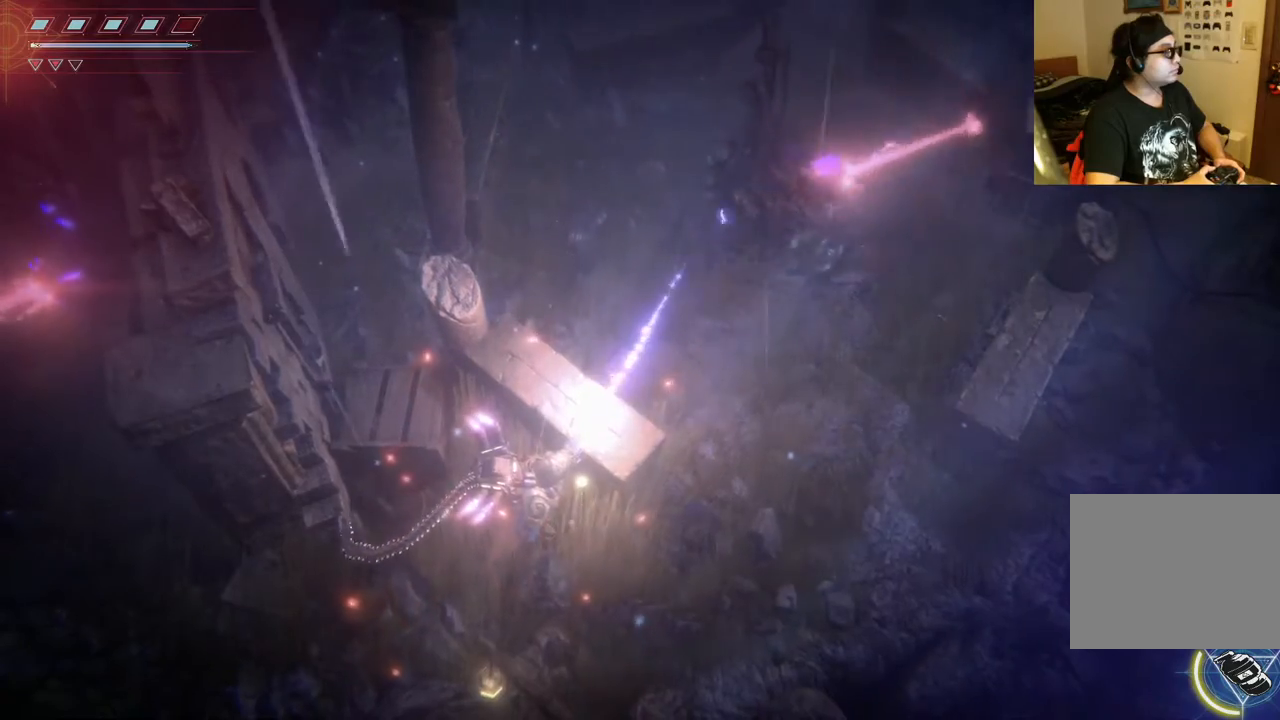
{"buttons": ["L2"], "left_stick": "center", "right_stick": "center", "events": []}
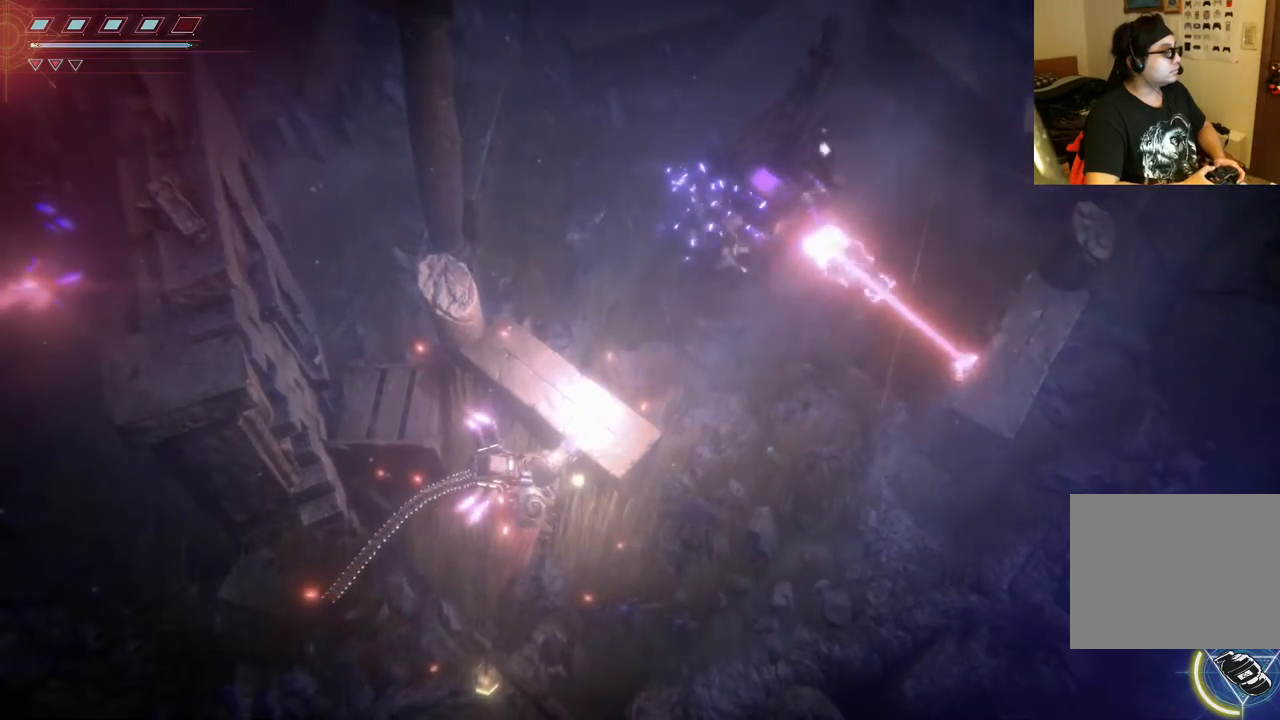
{"buttons": ["L2"], "left_stick": "center", "right_stick": "center", "events": []}
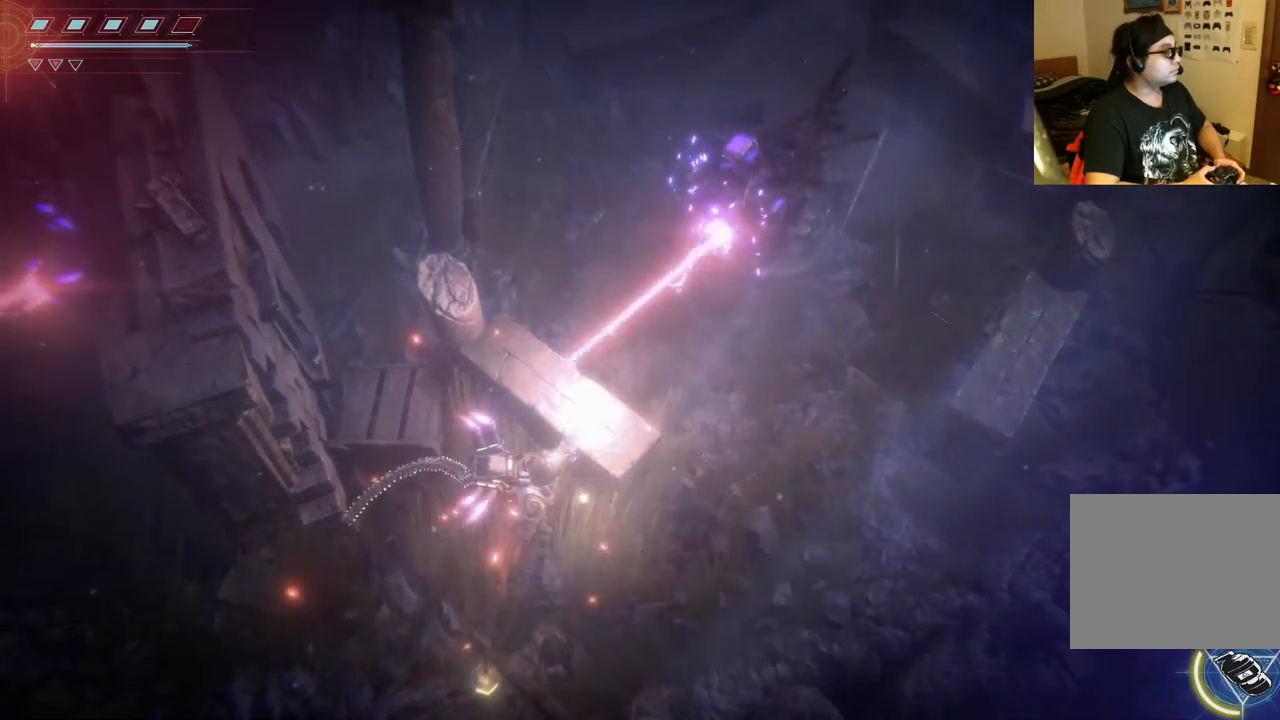
{"buttons": [], "left_stick": "down-right", "right_stick": "center", "events": [[300, "L2", "up"], [300, "left_stick", "down-right"]]}
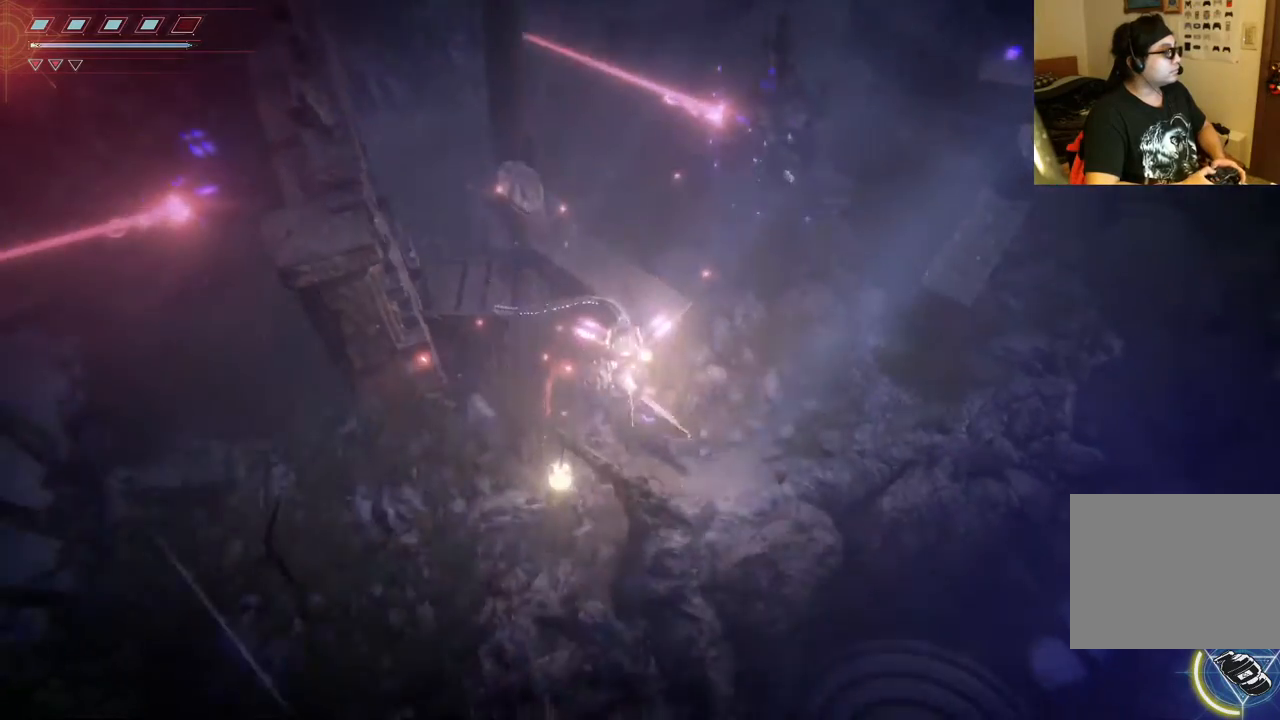
{"buttons": [], "left_stick": "up-right", "right_stick": "center", "events": [[167, "left_stick", "right"], [300, "B", "down"], [433, "B", "up"], [483, "left_stick", "up-right"]]}
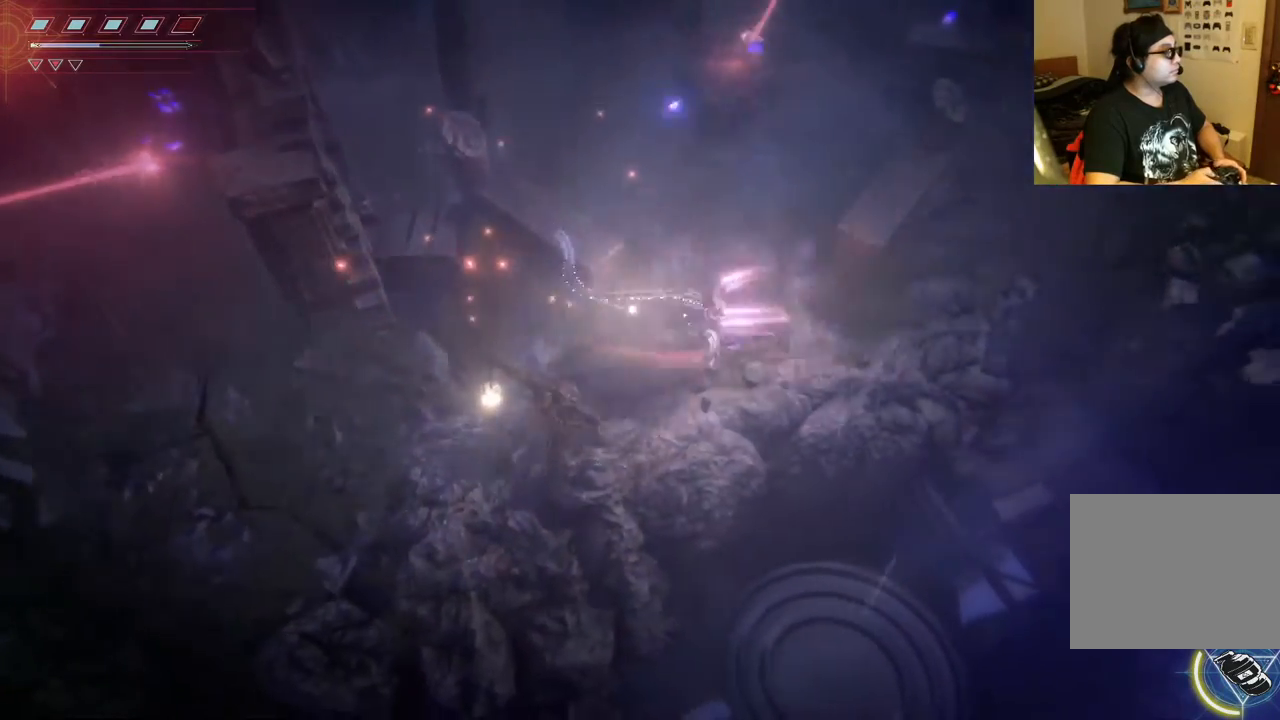
{"buttons": [], "left_stick": "up-right", "right_stick": "center", "events": []}
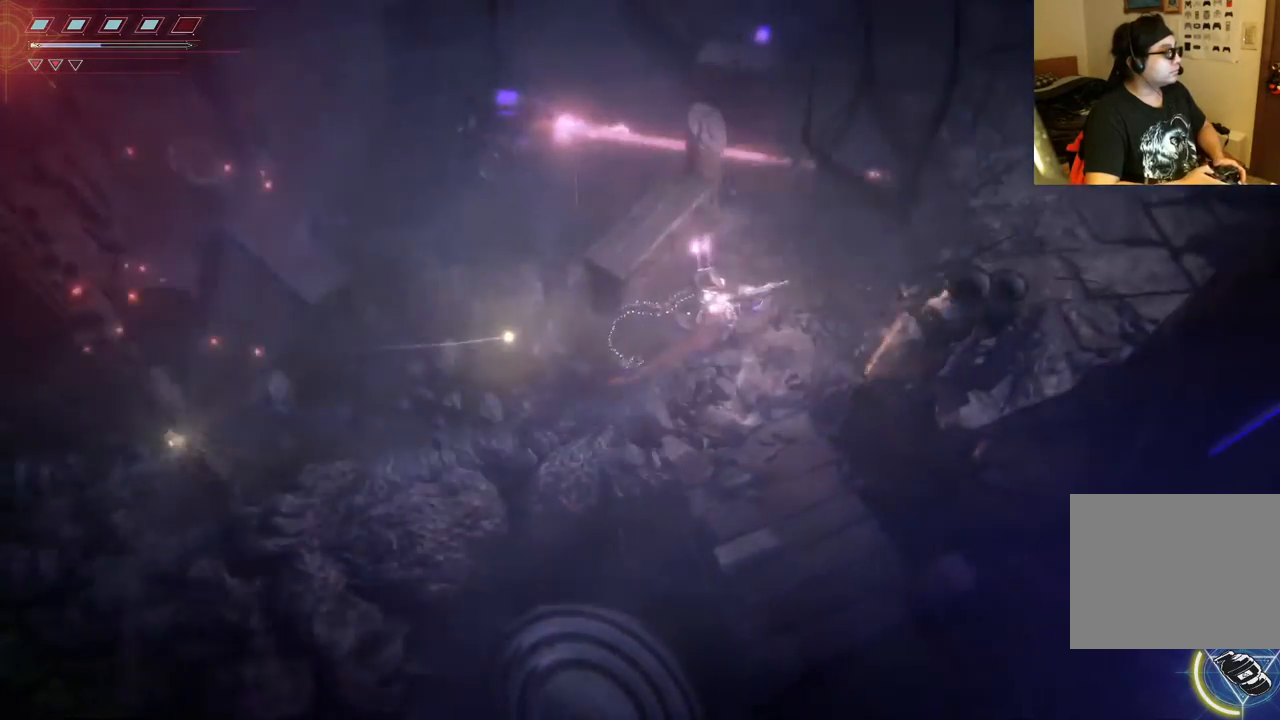
{"buttons": [], "left_stick": "center", "right_stick": "center", "events": [[133, "left_stick", "center"], [283, "left_stick", "left"], [467, "left_stick", "center"]]}
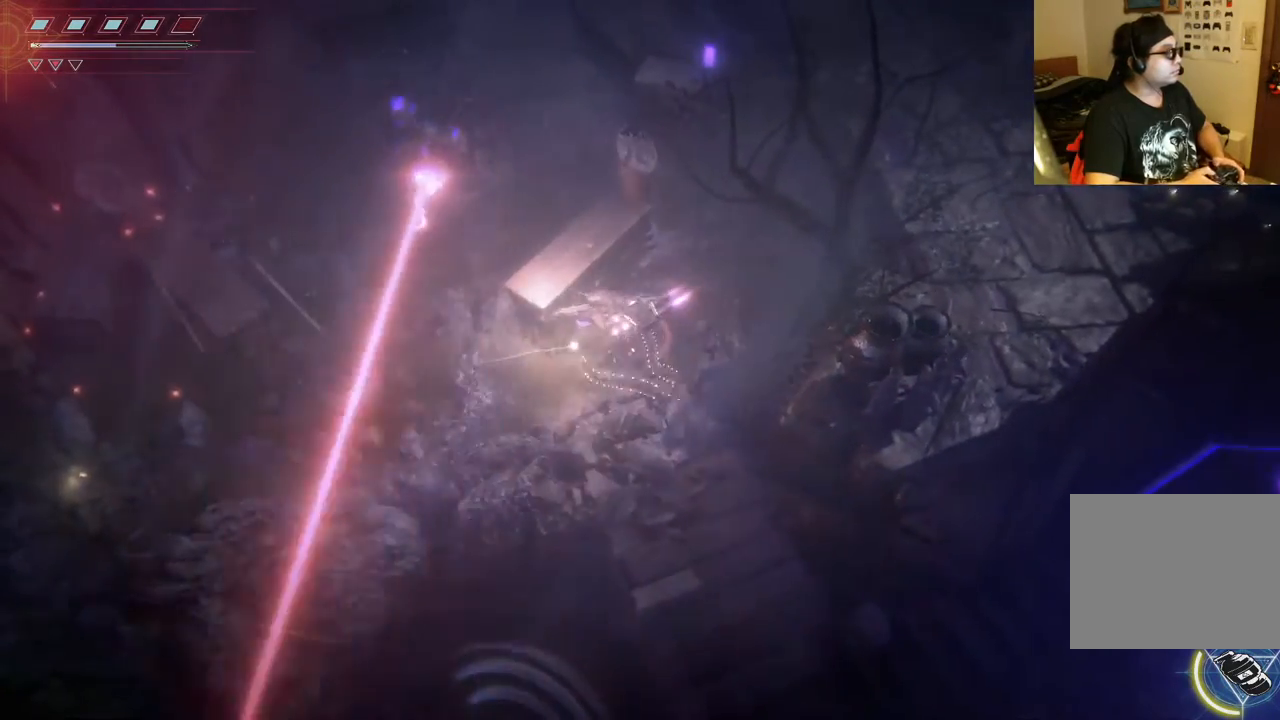
{"buttons": [], "left_stick": "up", "right_stick": "center", "events": [[333, "left_stick", "up"]]}
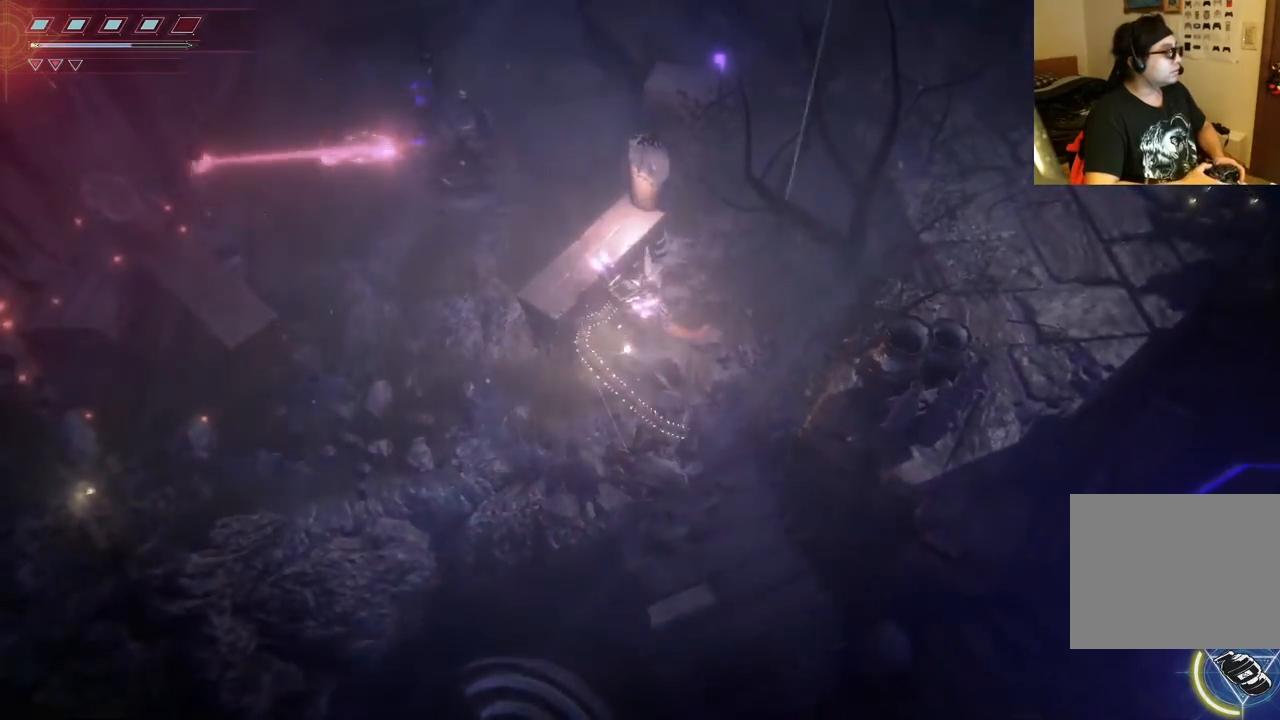
{"buttons": ["L2", "R2"], "left_stick": "center", "right_stick": "up", "events": [[17, "left_stick", "center"], [67, "right_stick", "up"], [183, "L2", "down"], [367, "R2", "down"]]}
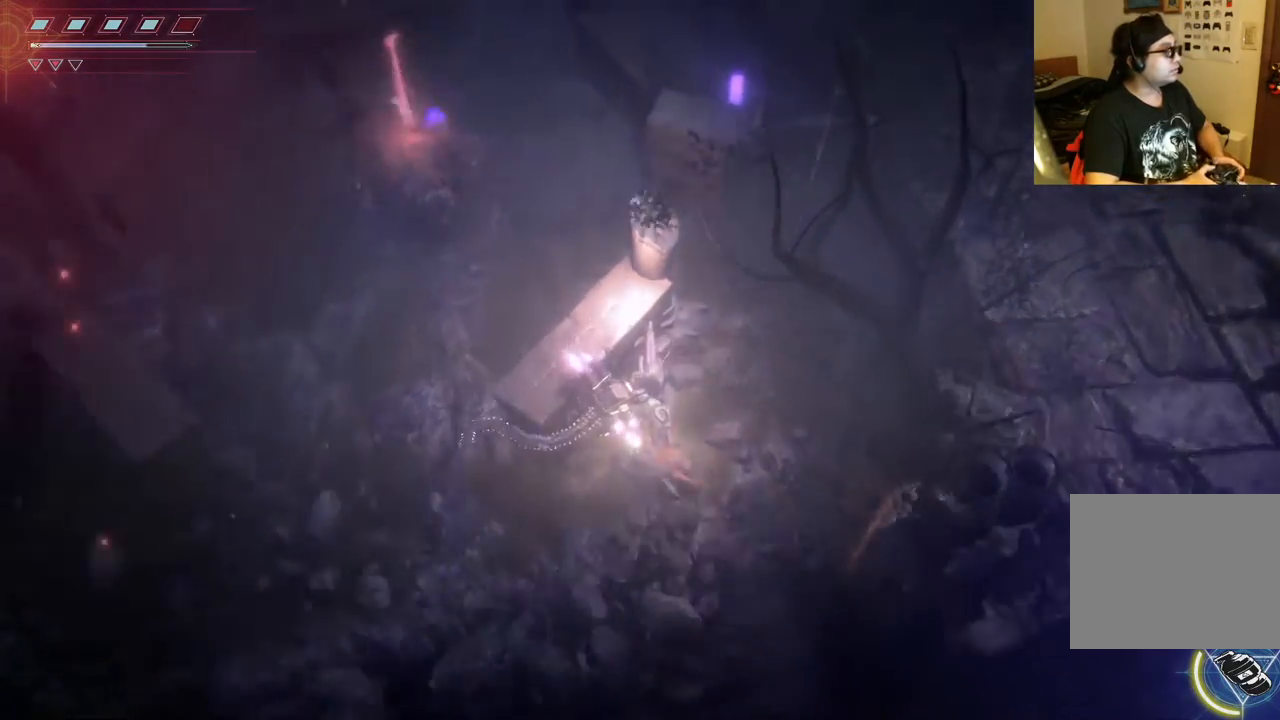
{"buttons": ["L2", "R2"], "left_stick": "center", "right_stick": "up", "events": [[317, "left_stick", "right"], [417, "left_stick", "center"]]}
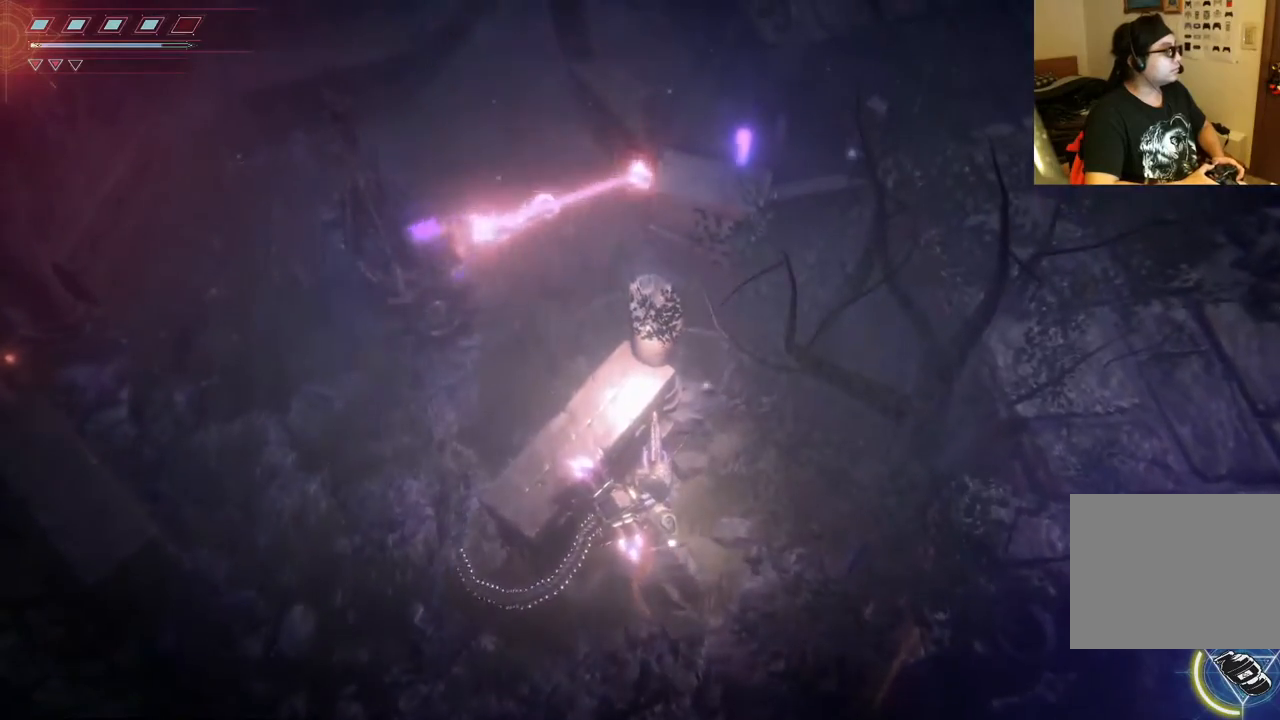
{"buttons": ["L2", "R2"], "left_stick": "center", "right_stick": "up", "events": []}
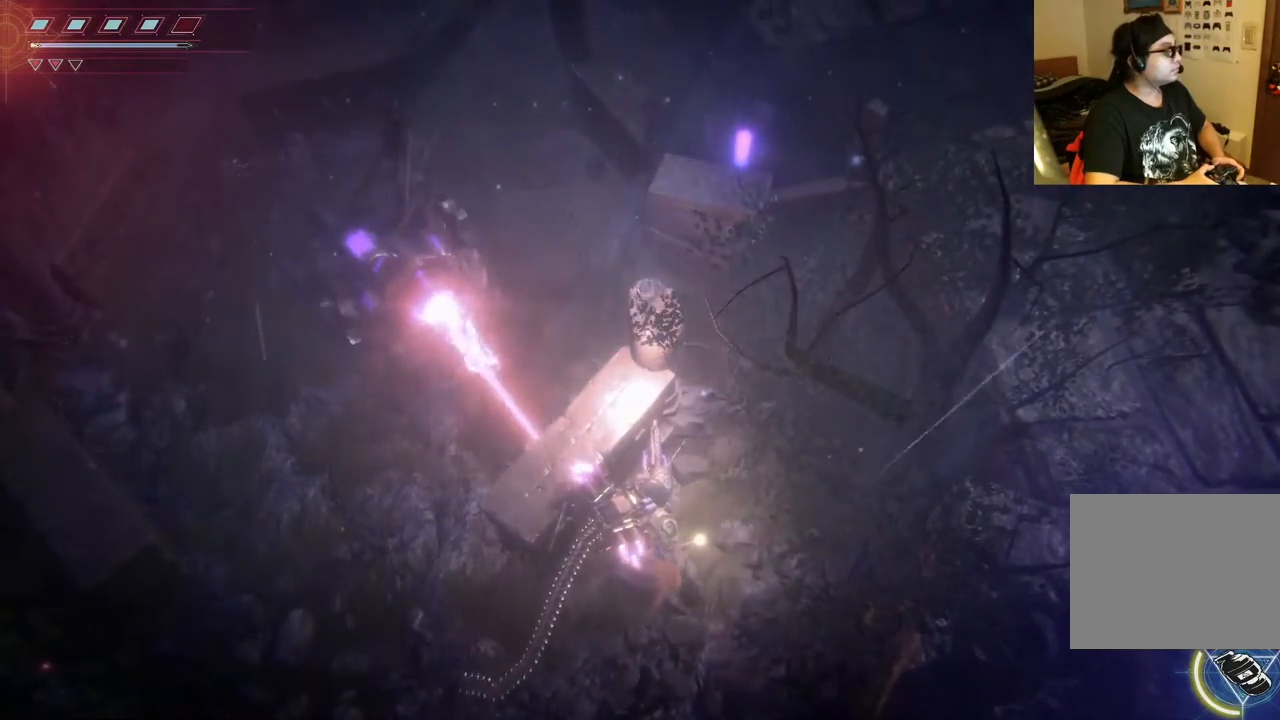
{"buttons": ["L2", "R2"], "left_stick": "center", "right_stick": "up", "events": [[33, "left_stick", "right"], [250, "left_stick", "center"]]}
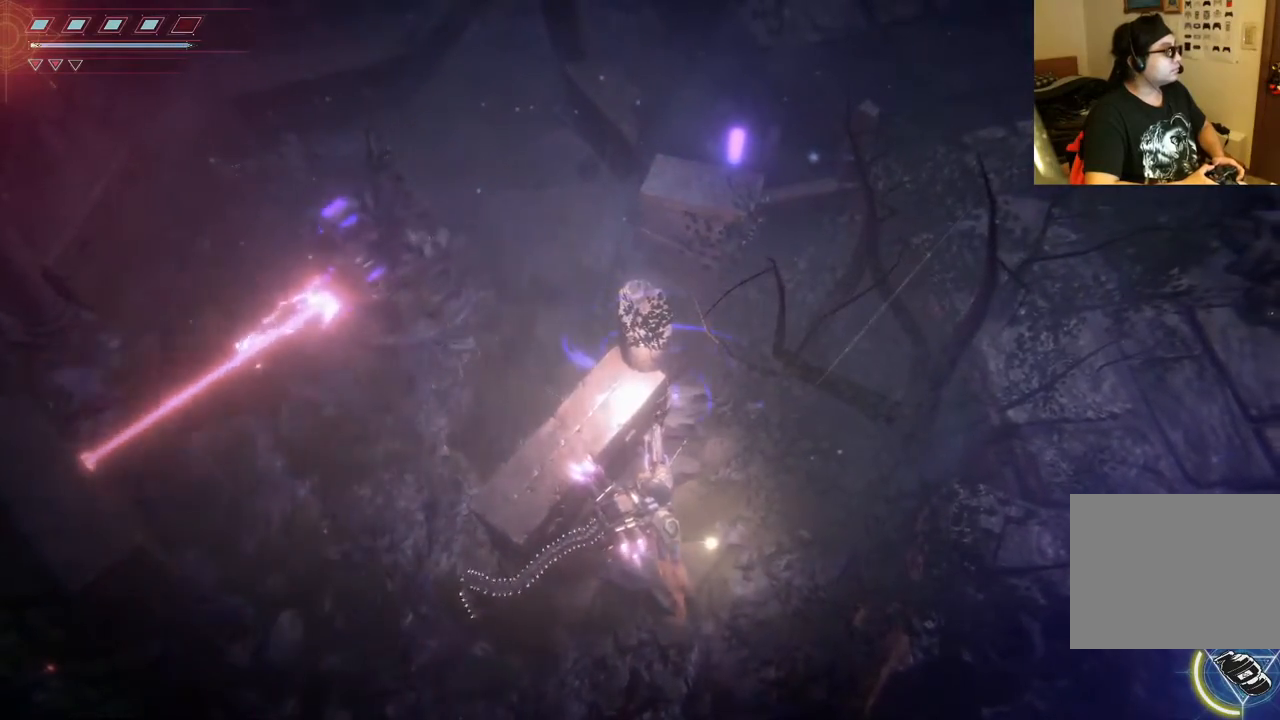
{"buttons": ["L2", "R2"], "left_stick": "center", "right_stick": "up", "events": [[67, "left_stick", "right"], [283, "left_stick", "center"]]}